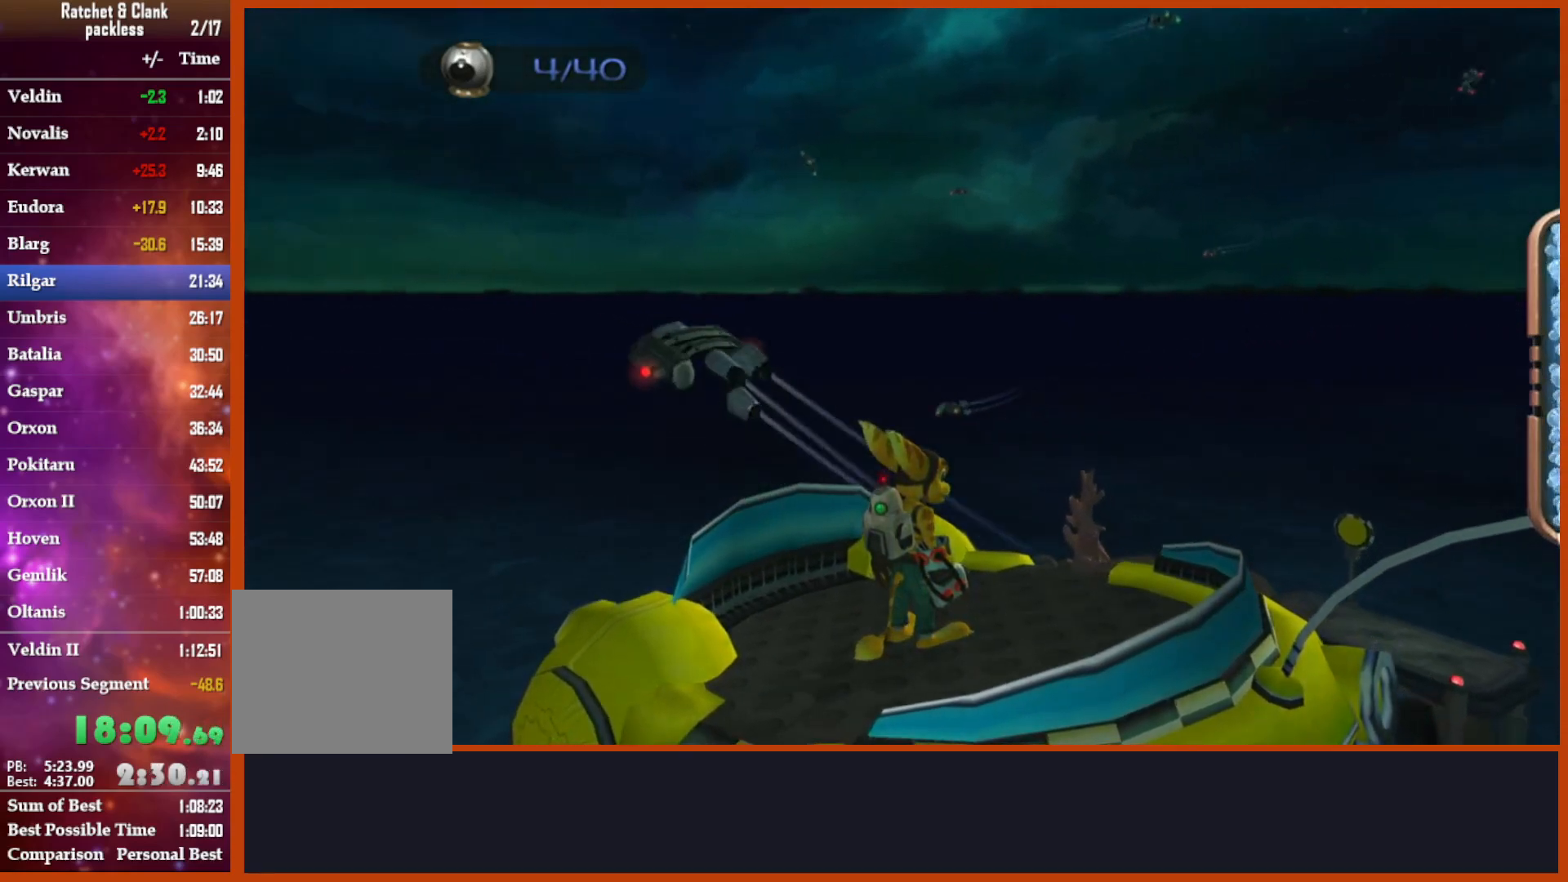
Gameplay with a controller (PlayStation layout); each line is a JSON object with the inputs held at the frame after it. "events" lists button and stick changes between this image and that frame as [ms after this image, input, new state], when the widget could be followed in between.
{"buttons": [], "left_stick": "center", "right_stick": "down", "events": [[133, "right_stick", "down"]]}
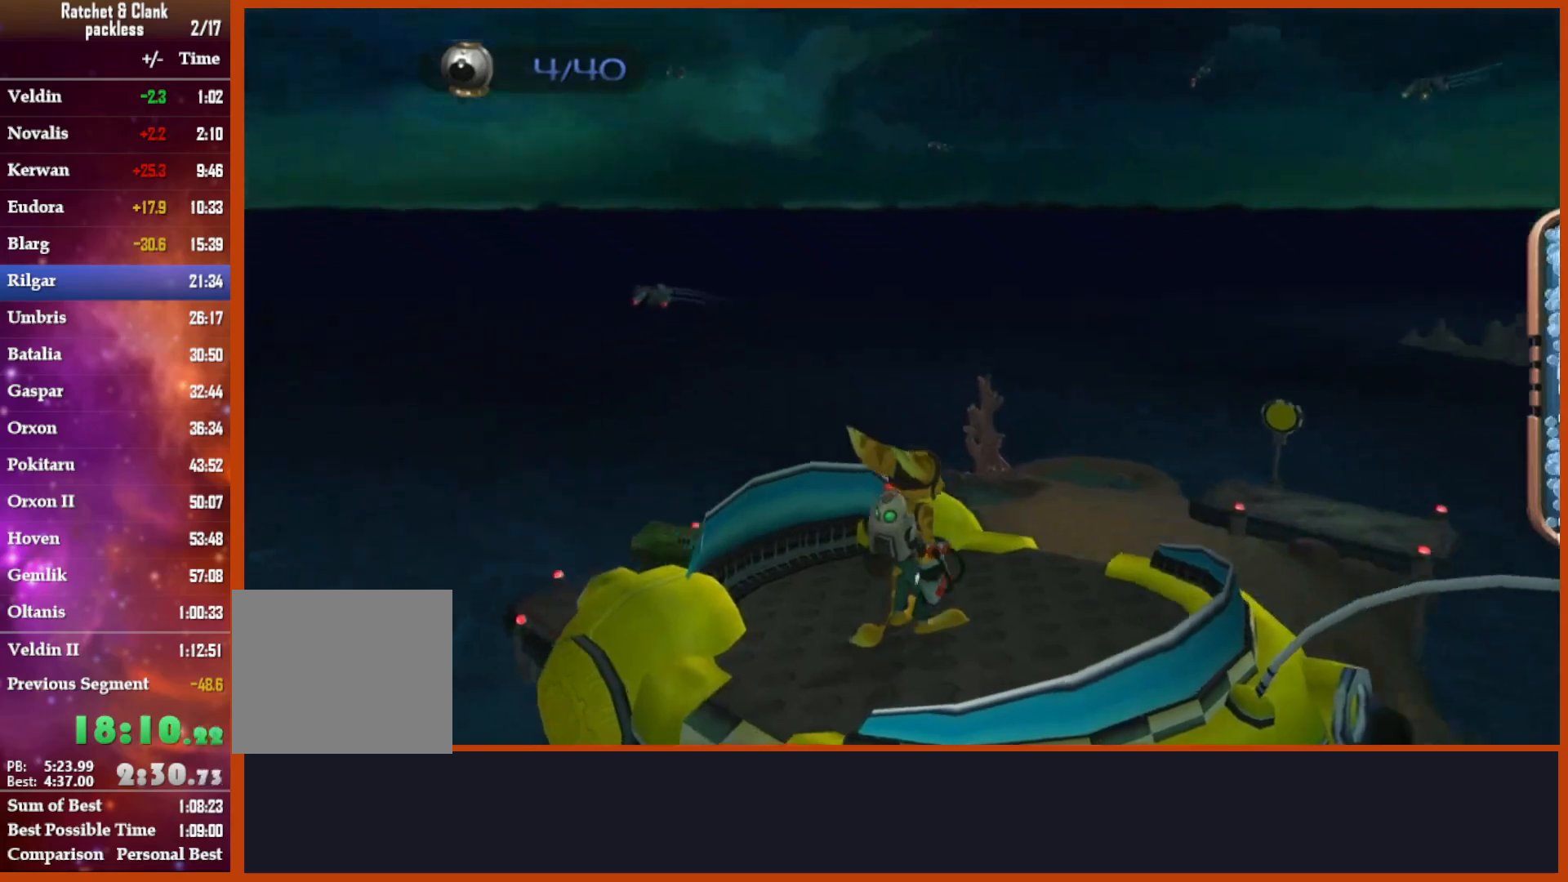
{"buttons": [], "left_stick": "center", "right_stick": "down", "events": []}
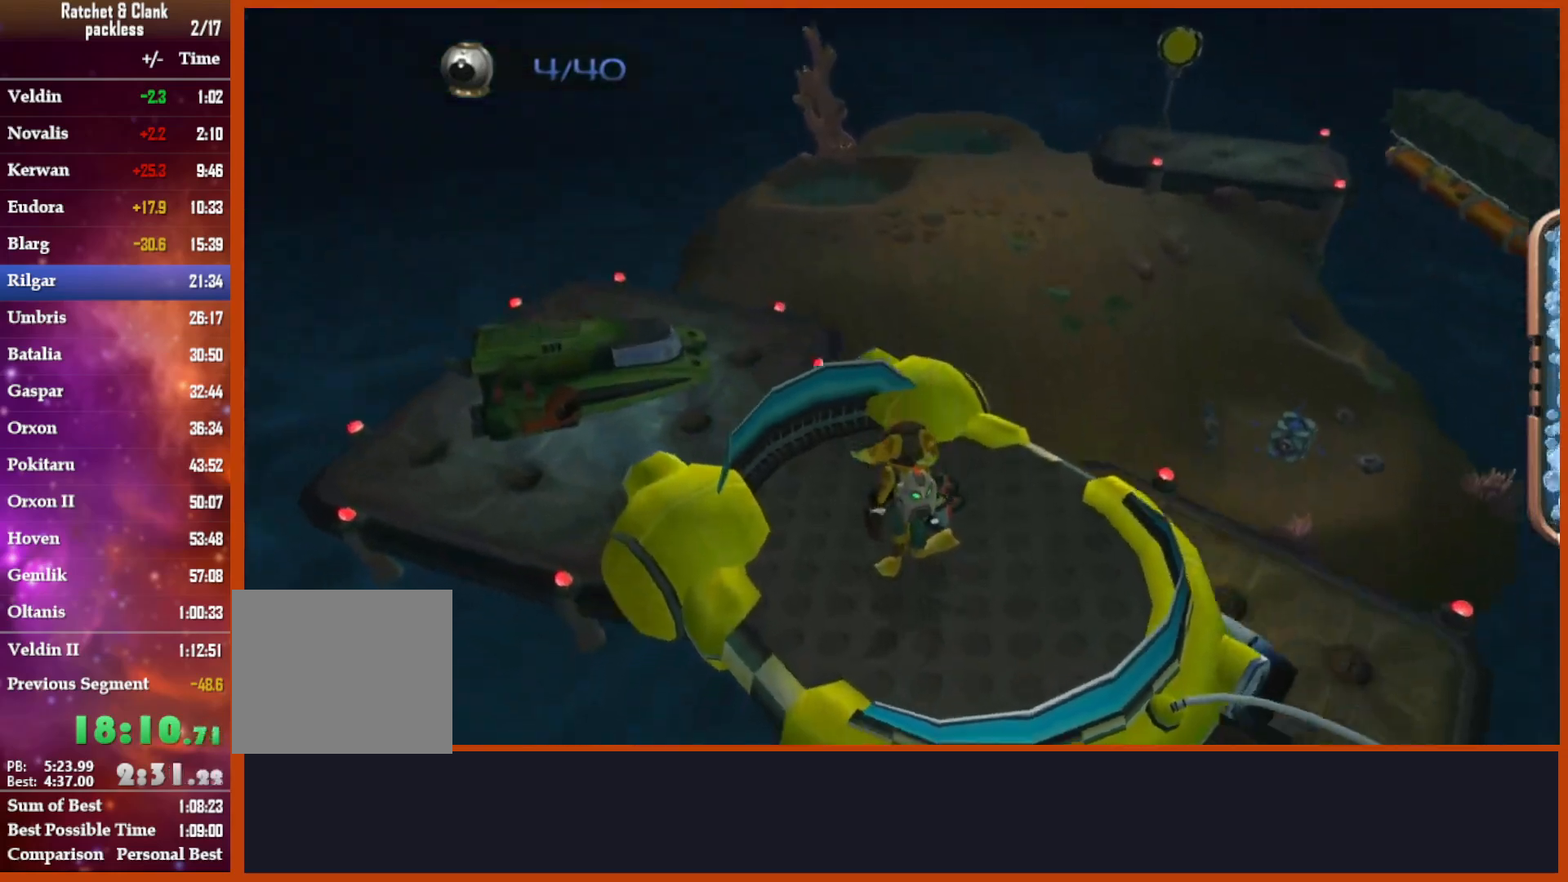
{"buttons": [], "left_stick": "center", "right_stick": "center", "events": [[333, "right_stick", "center"]]}
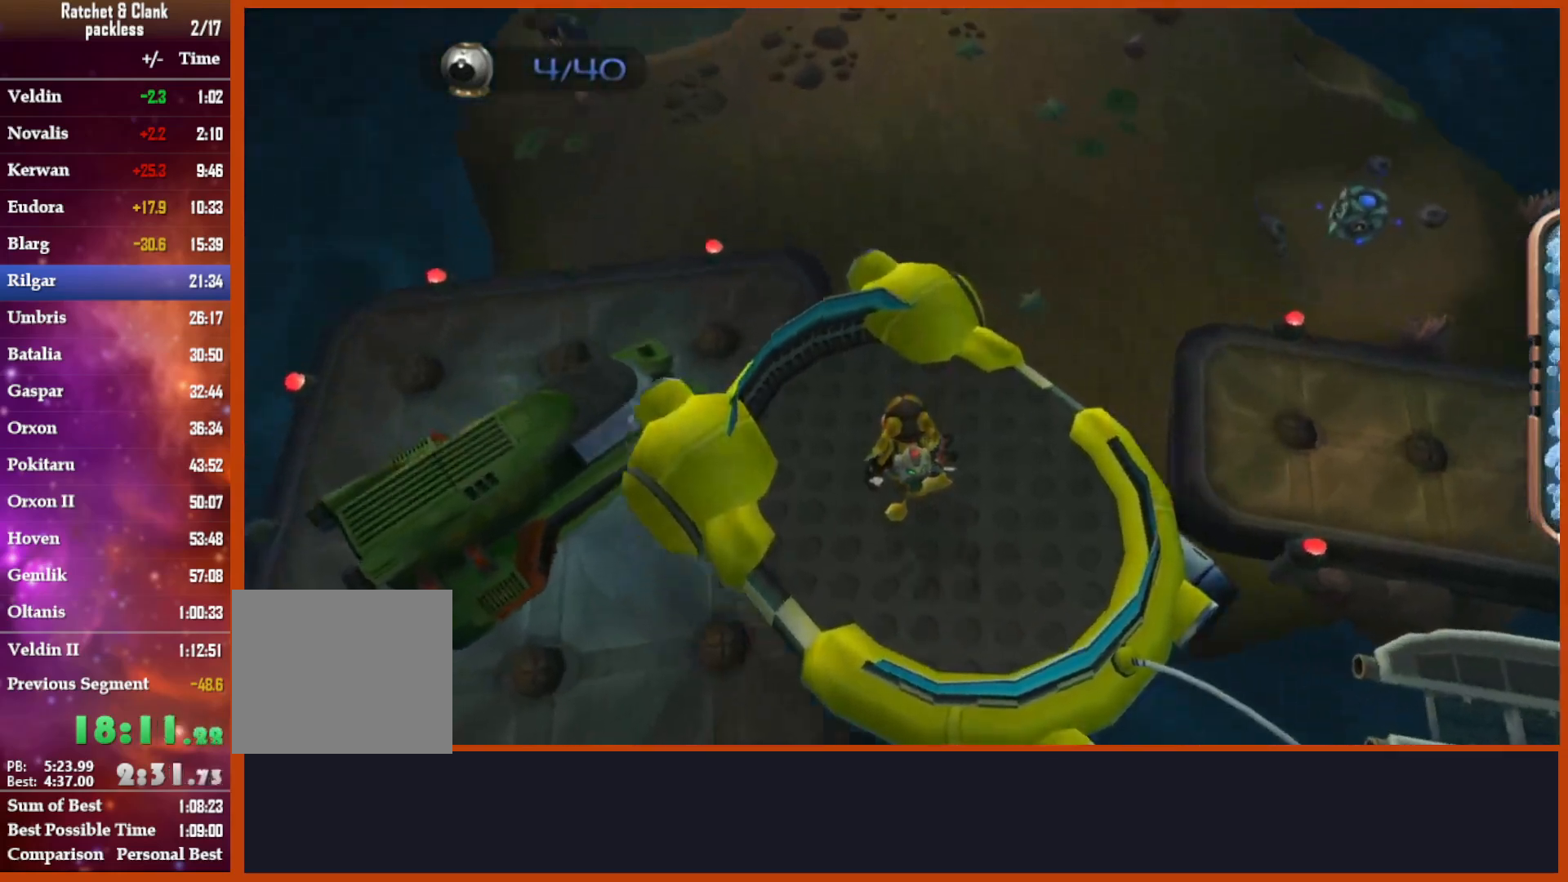
{"buttons": [], "left_stick": "center", "right_stick": "center", "events": []}
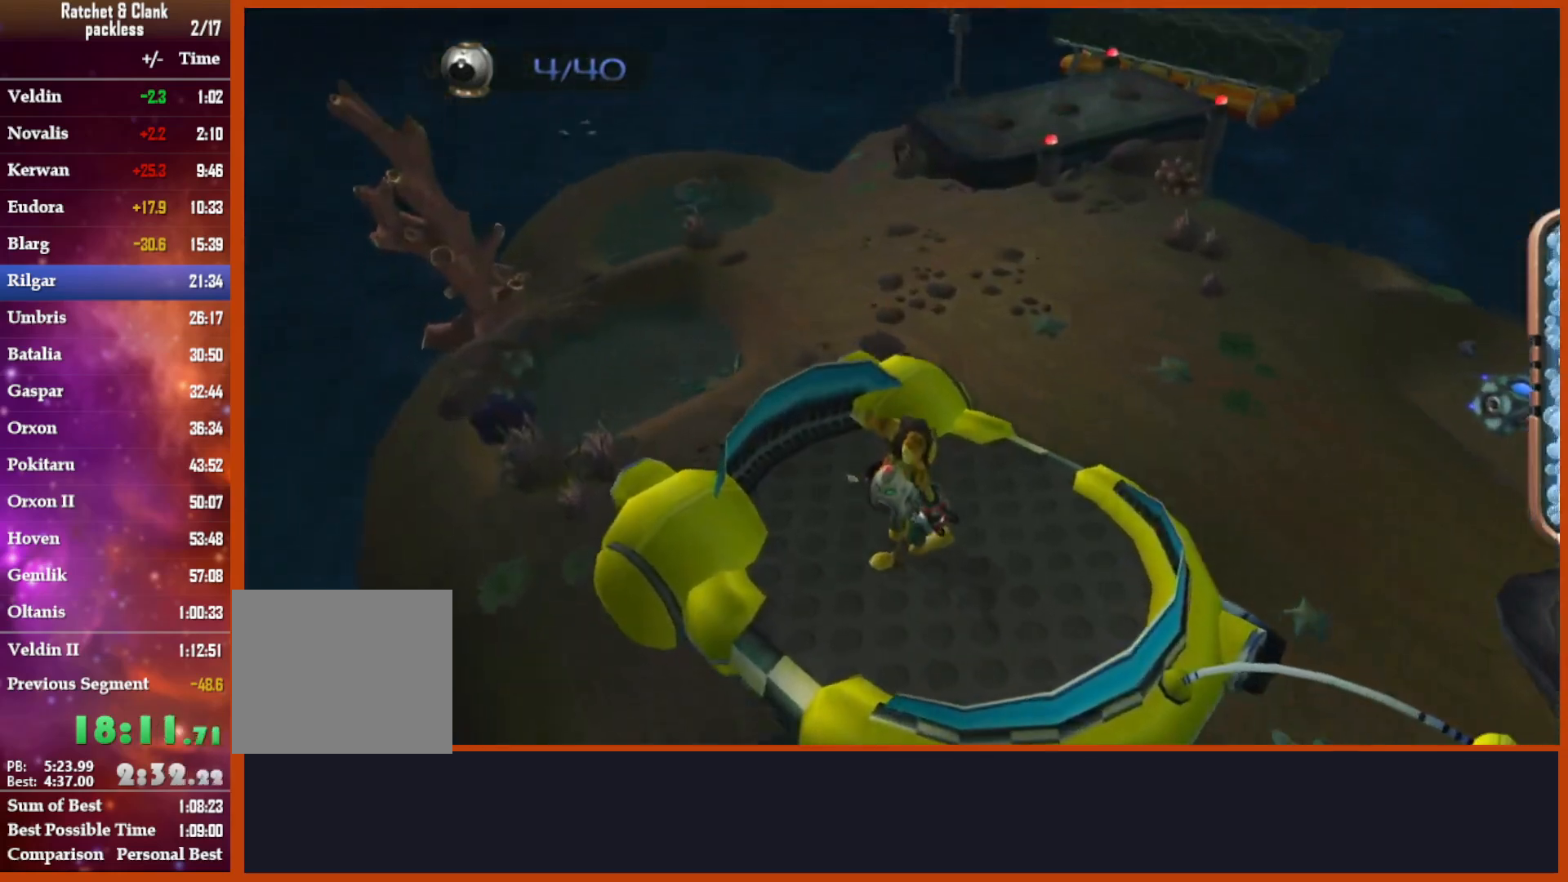
{"buttons": [], "left_stick": "center", "right_stick": "center", "events": []}
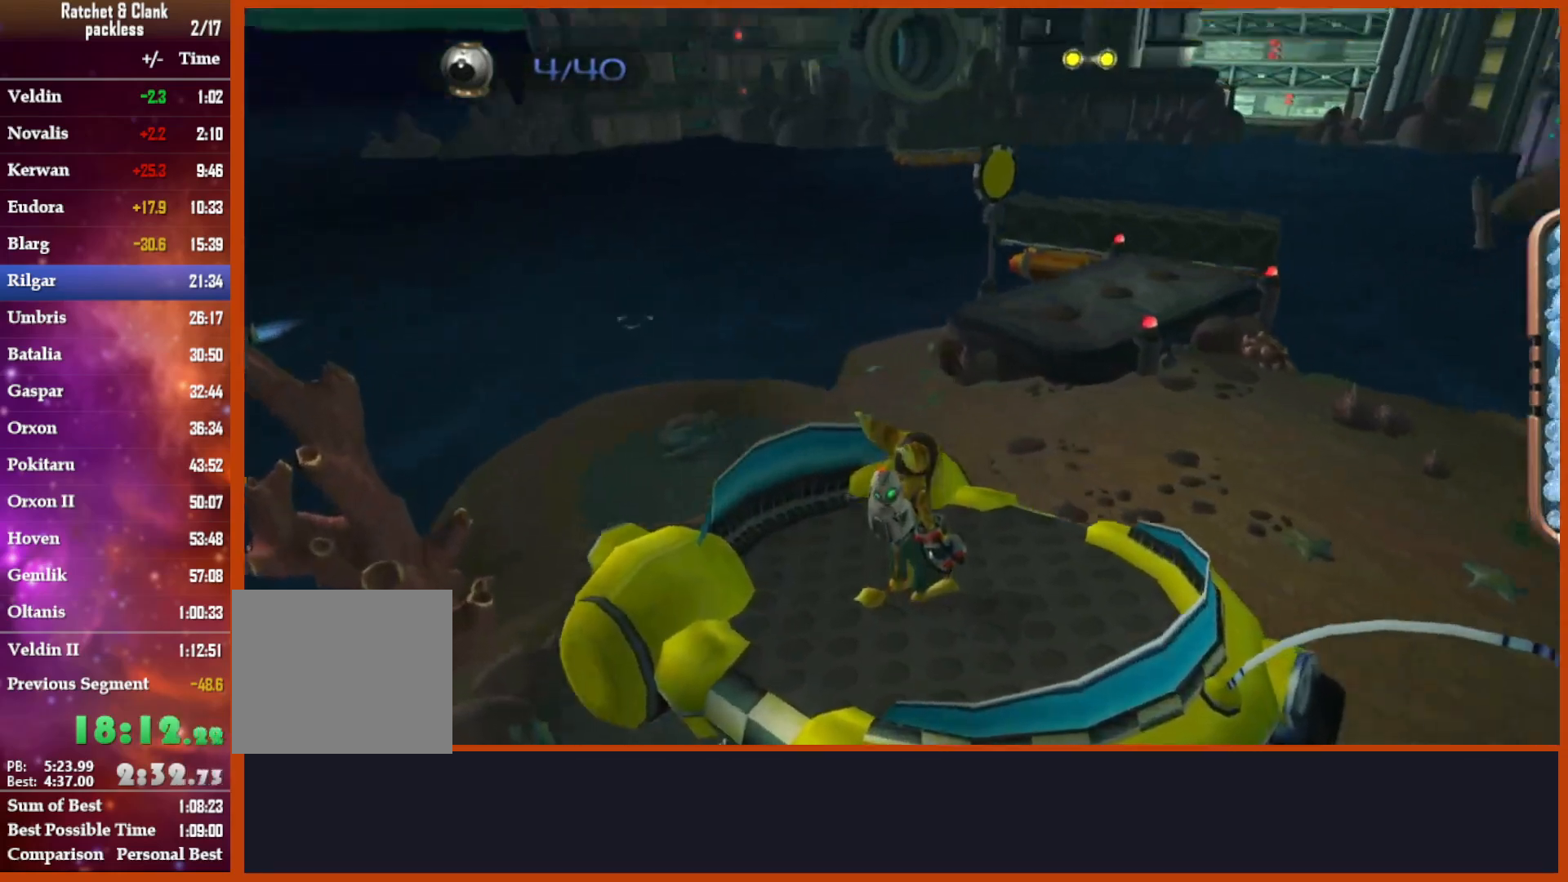
{"buttons": [], "left_stick": "center", "right_stick": "center", "events": []}
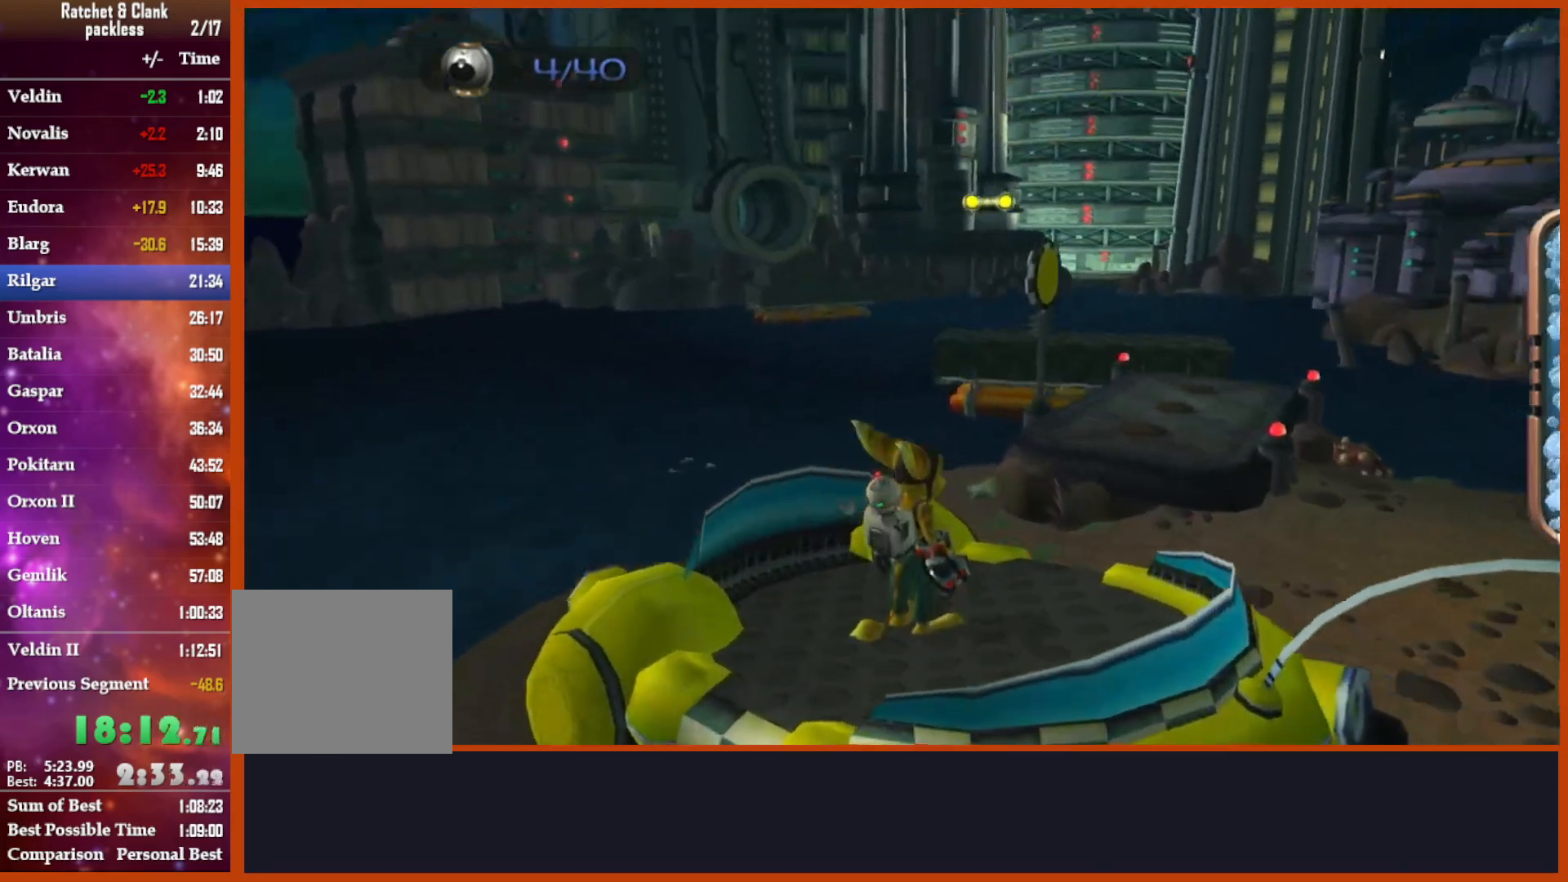
{"buttons": [], "left_stick": "center", "right_stick": "center", "events": []}
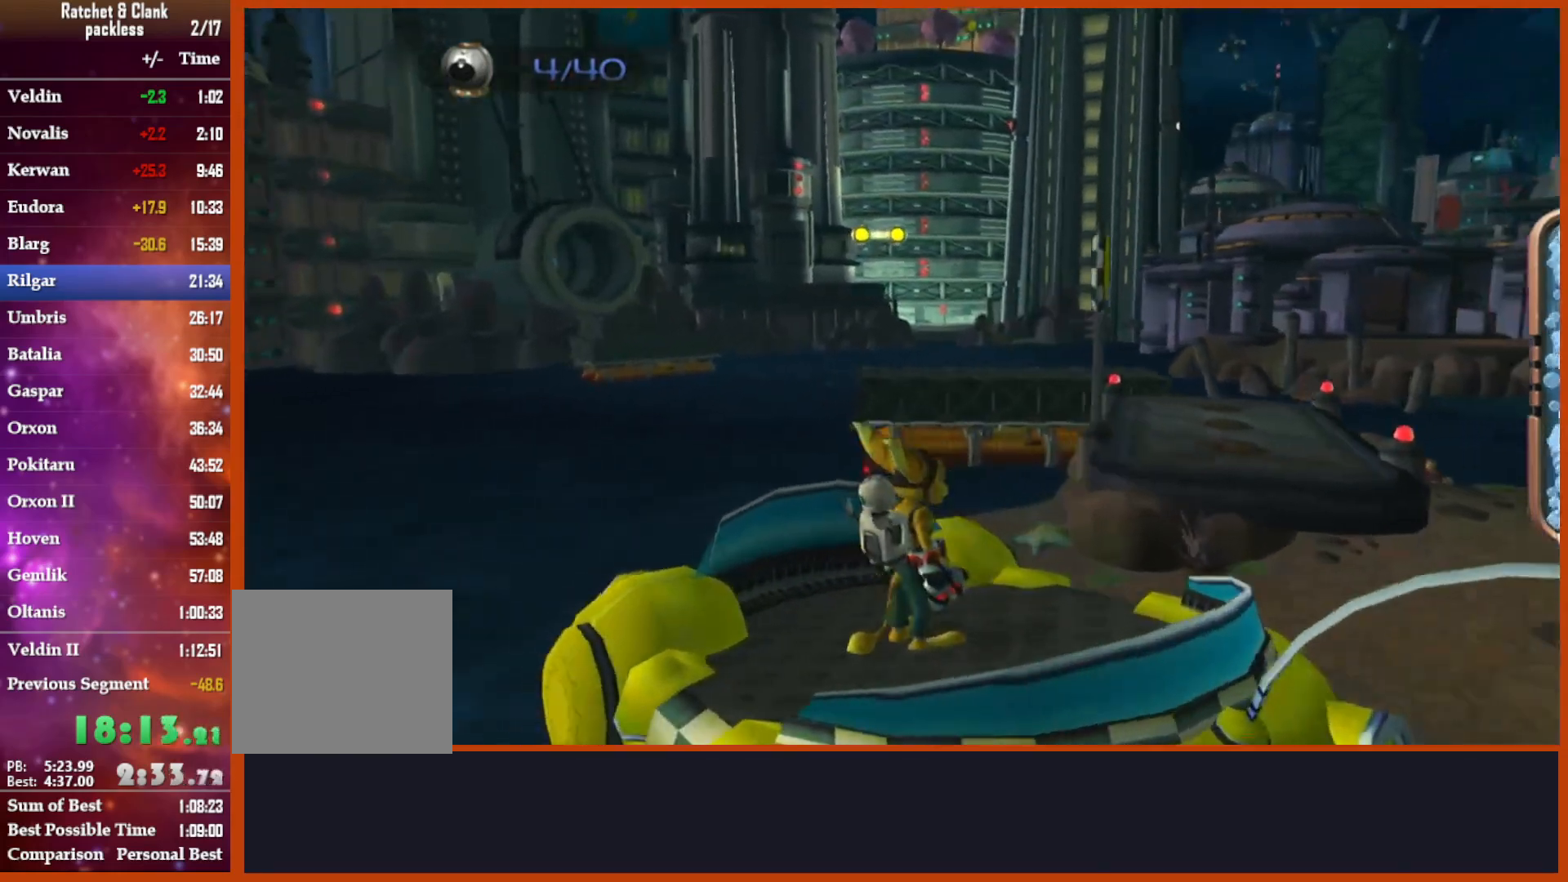
{"buttons": [], "left_stick": "center", "right_stick": "down-right", "events": [[17, "right_stick", "down-right"]]}
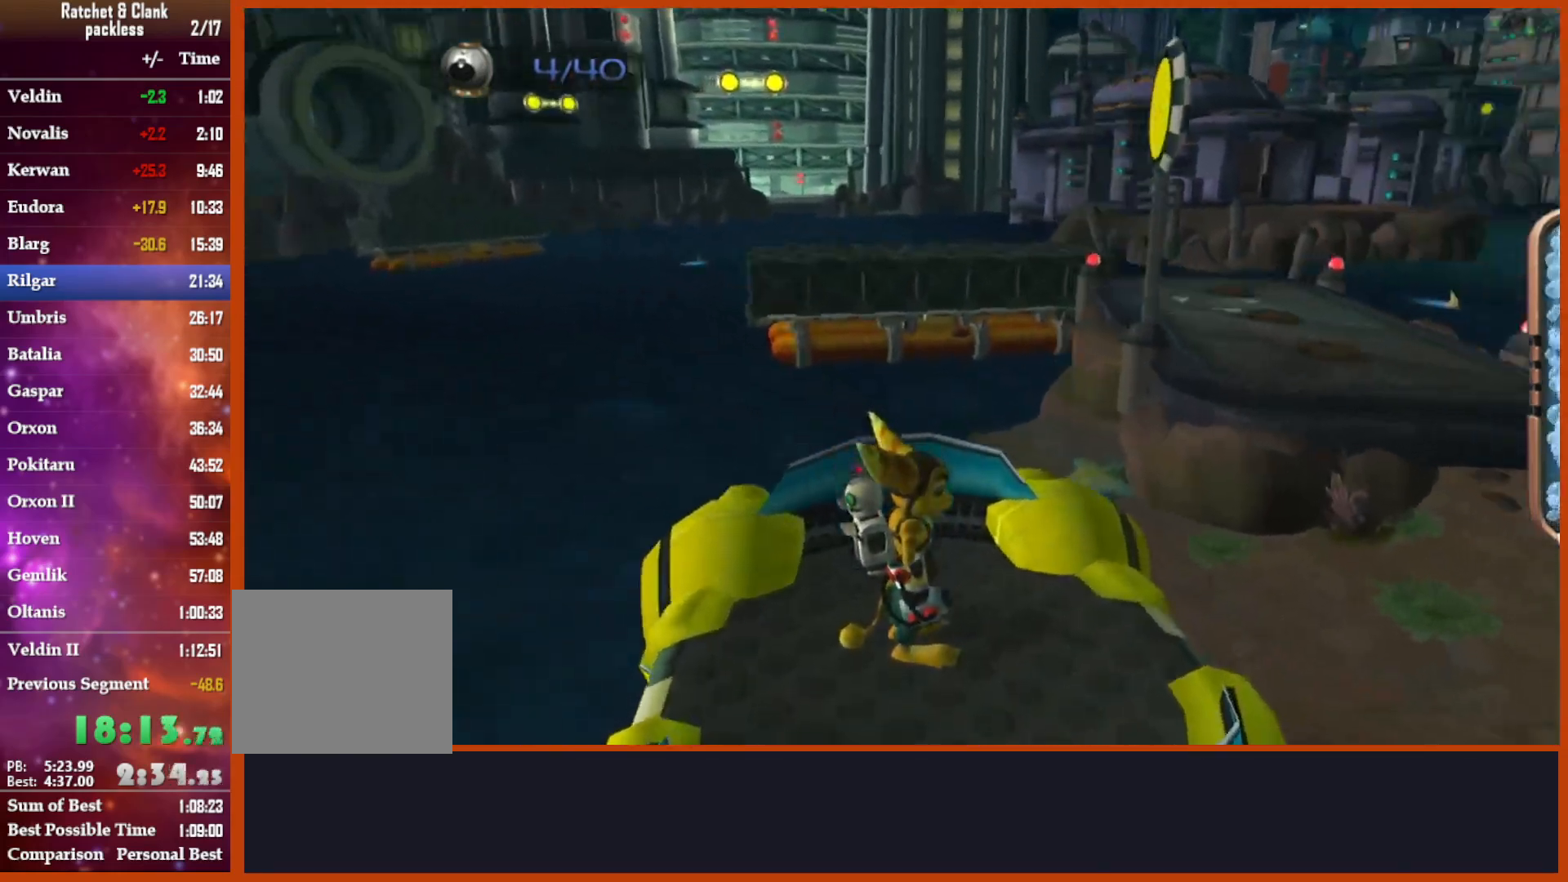
{"buttons": [], "left_stick": "up", "right_stick": "down-right", "events": [[17, "right_stick", "right"], [267, "left_stick", "up"], [367, "right_stick", "down-right"]]}
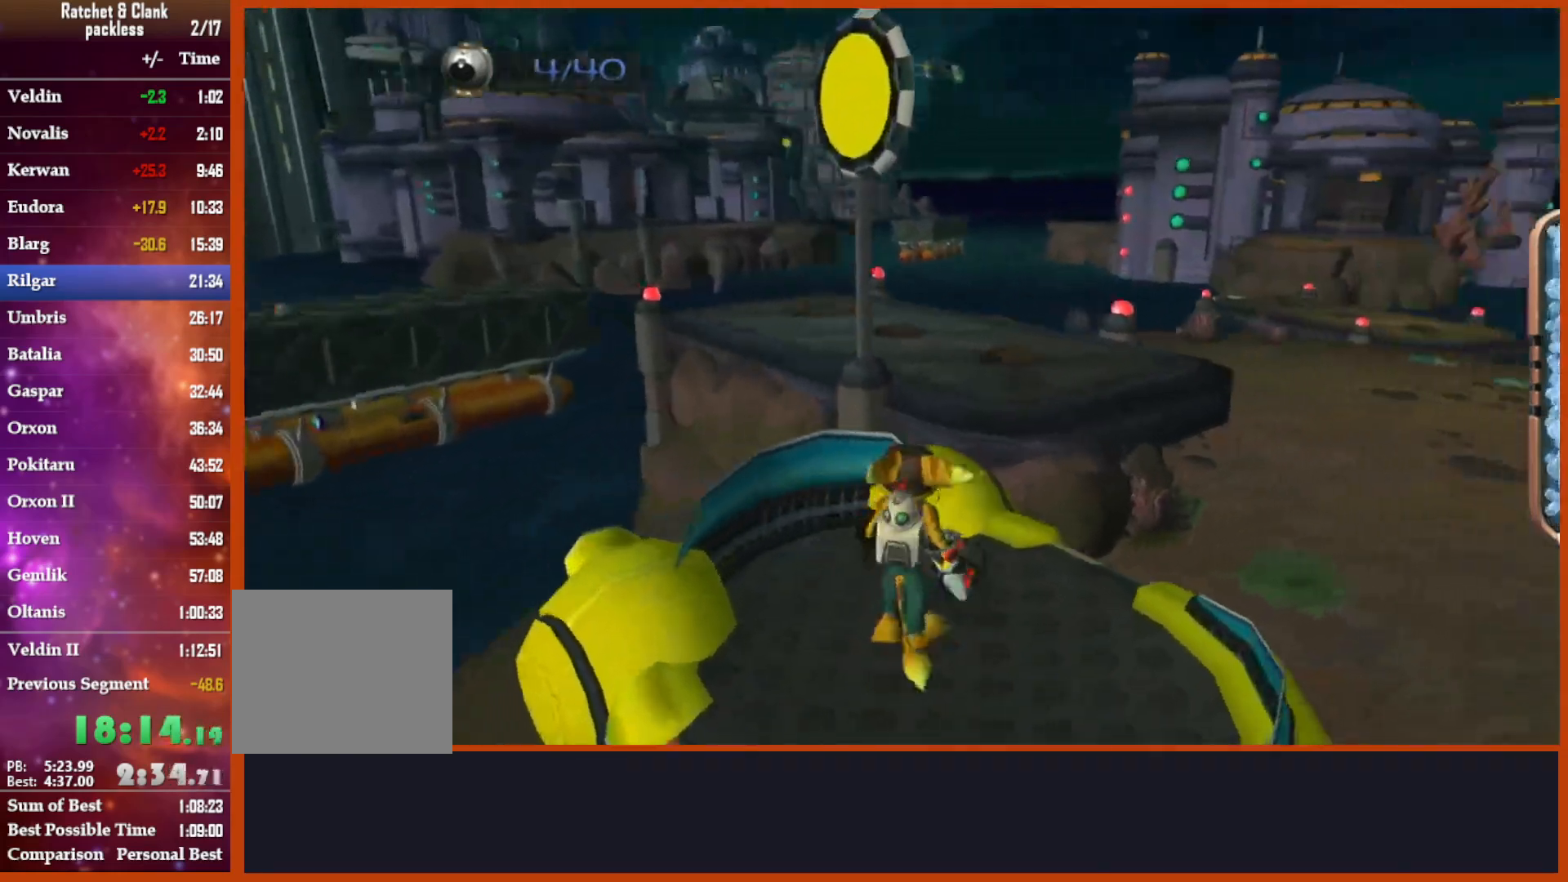
{"buttons": [], "left_stick": "up", "right_stick": "center", "events": [[267, "right_stick", "down"], [433, "right_stick", "center"]]}
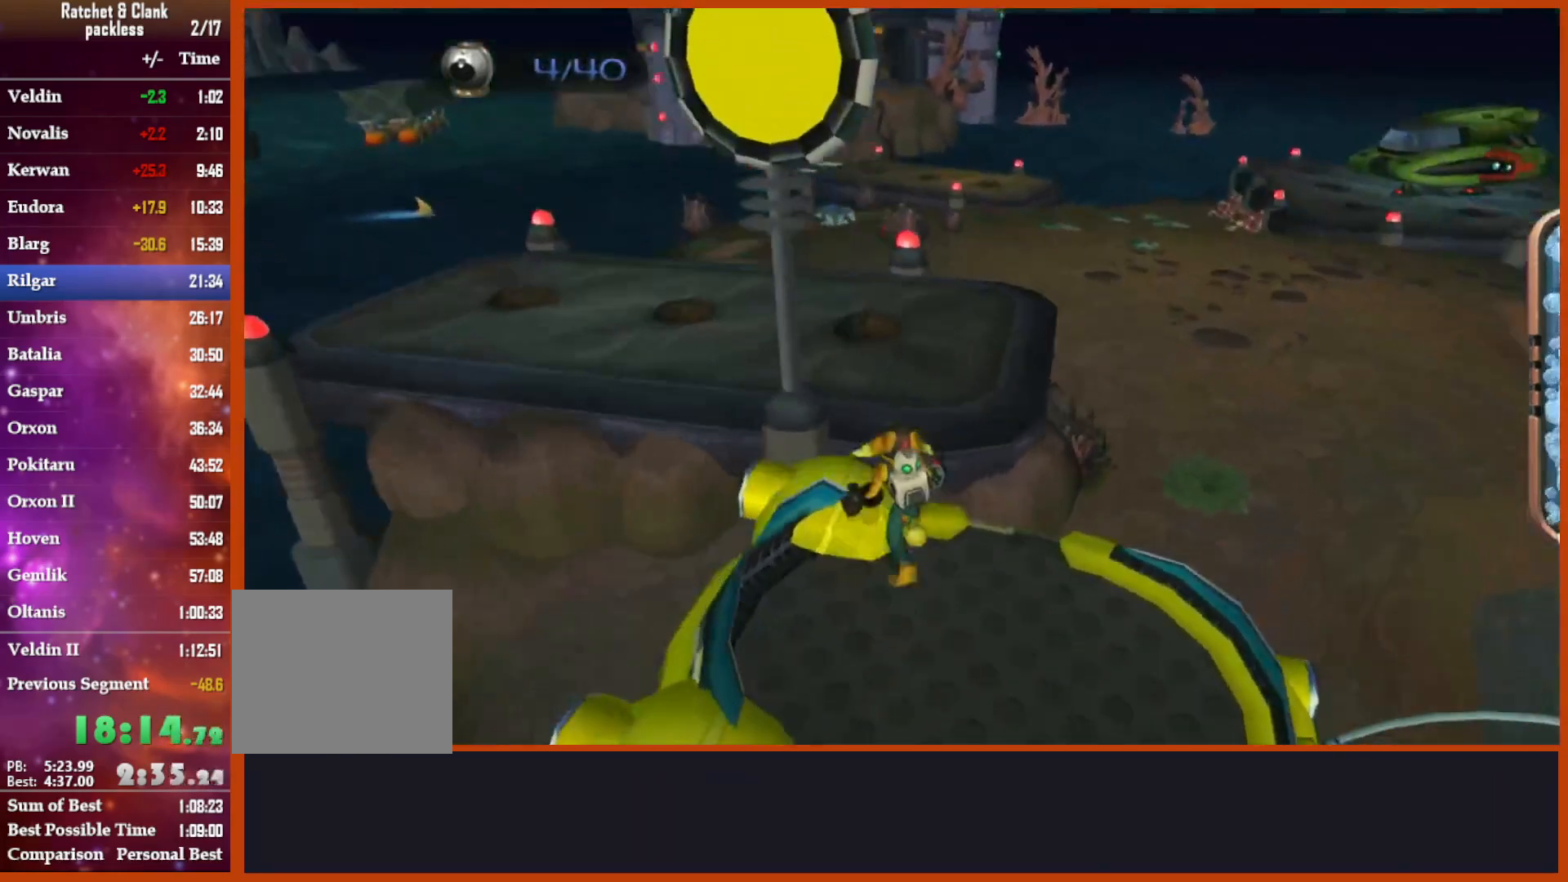
{"buttons": [], "left_stick": "up", "right_stick": "center", "events": [[33, "right_stick", "down-right"], [200, "right_stick", "center"]]}
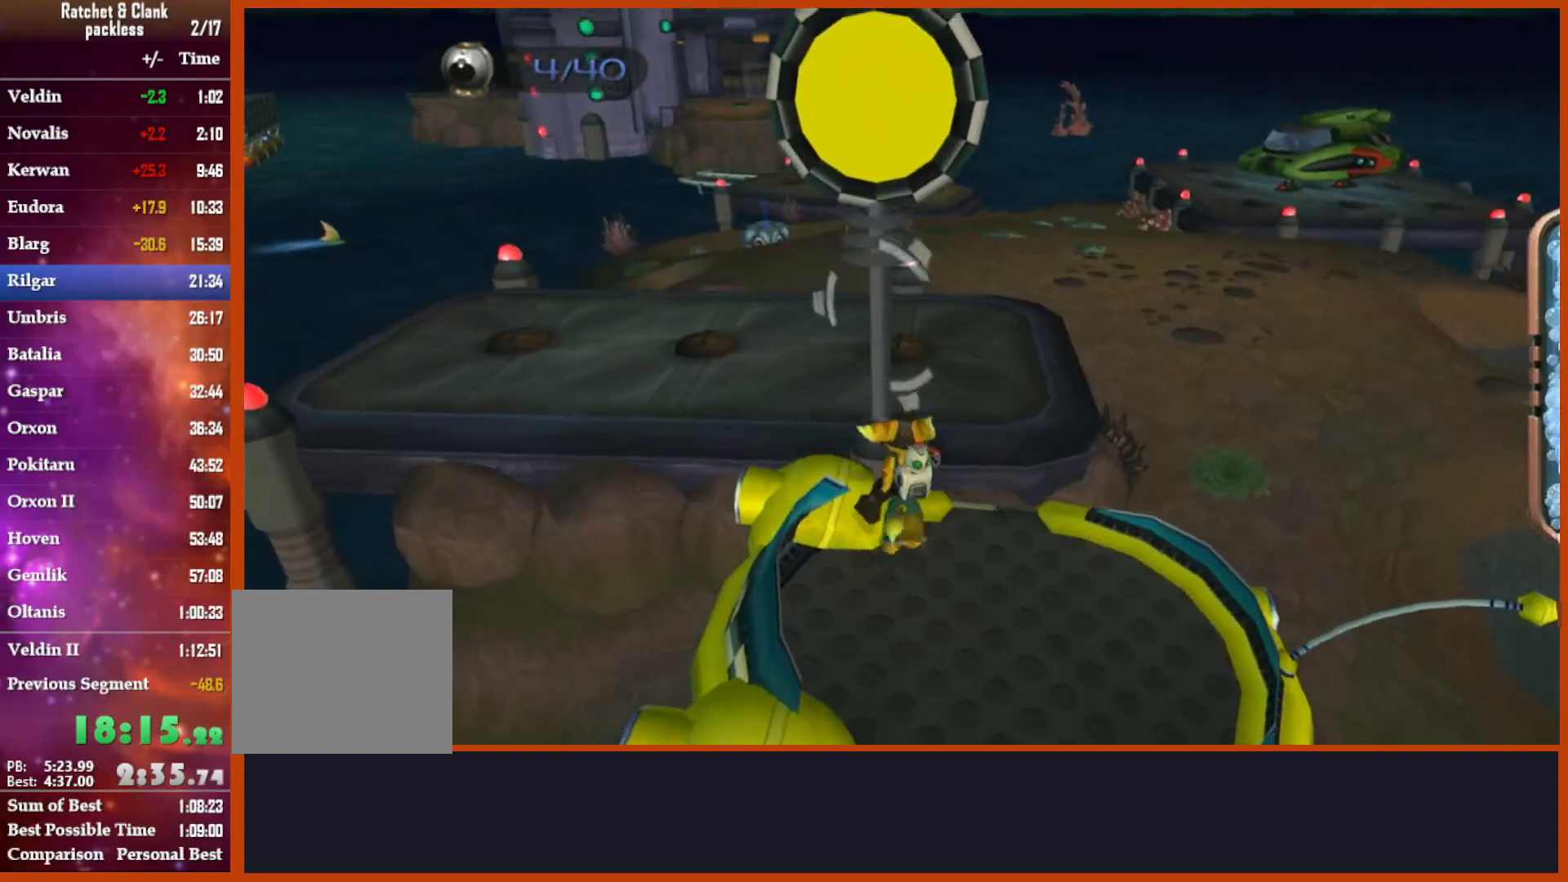
{"buttons": [], "left_stick": "up", "right_stick": "center", "events": []}
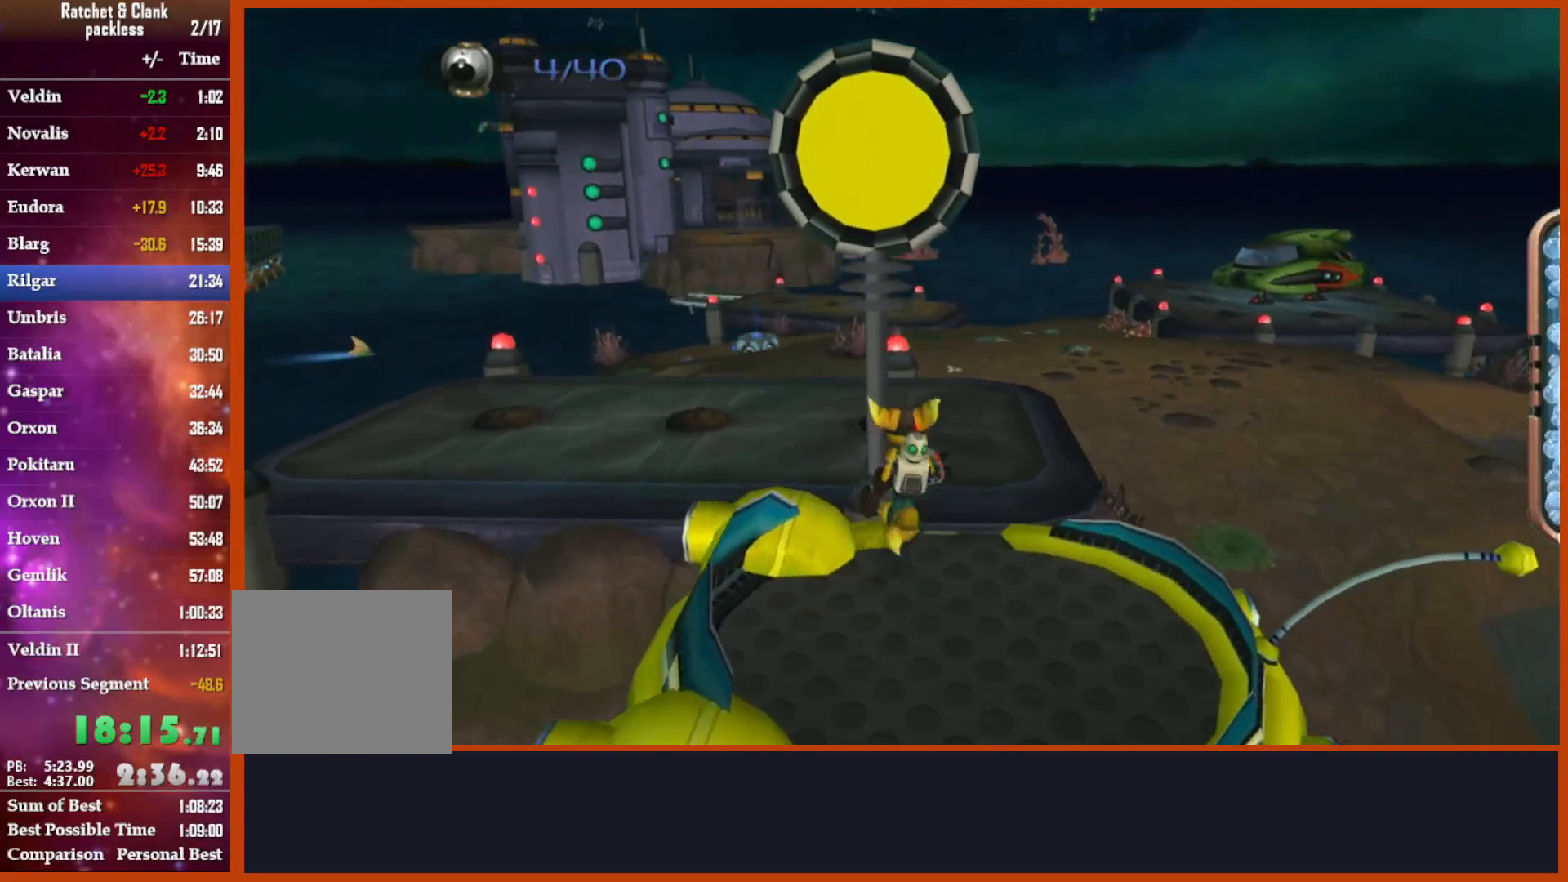
{"buttons": [], "left_stick": "up", "right_stick": "center", "events": [[83, "left_stick", "up-left"], [417, "left_stick", "up"]]}
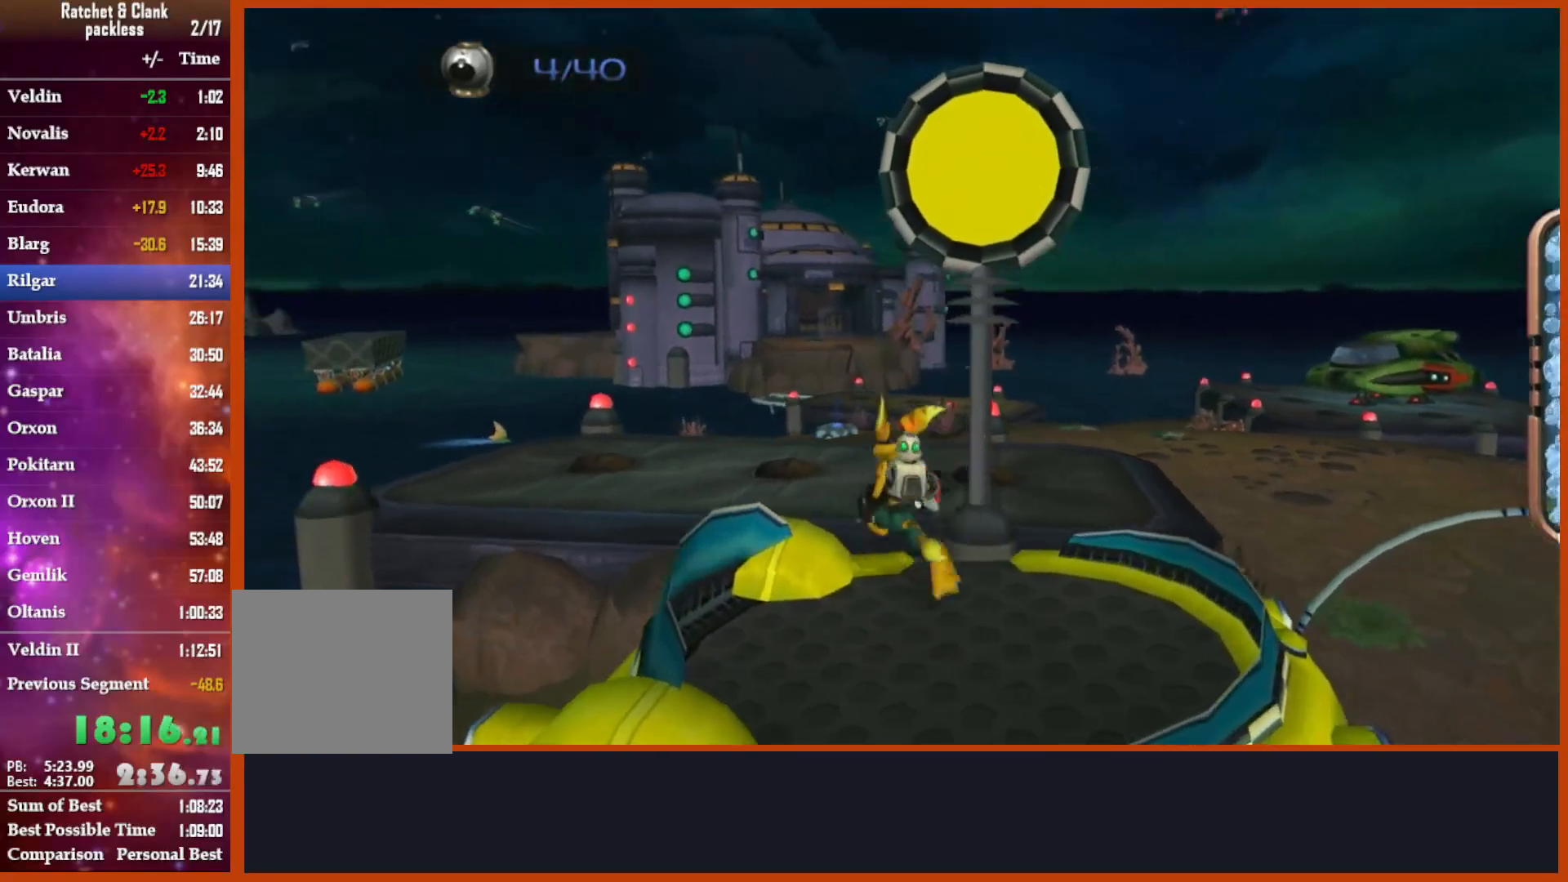
{"buttons": [], "left_stick": "up", "right_stick": "down-right", "events": [[117, "R2", "down"], [167, "R2", "up"], [200, "right_stick", "down-right"]]}
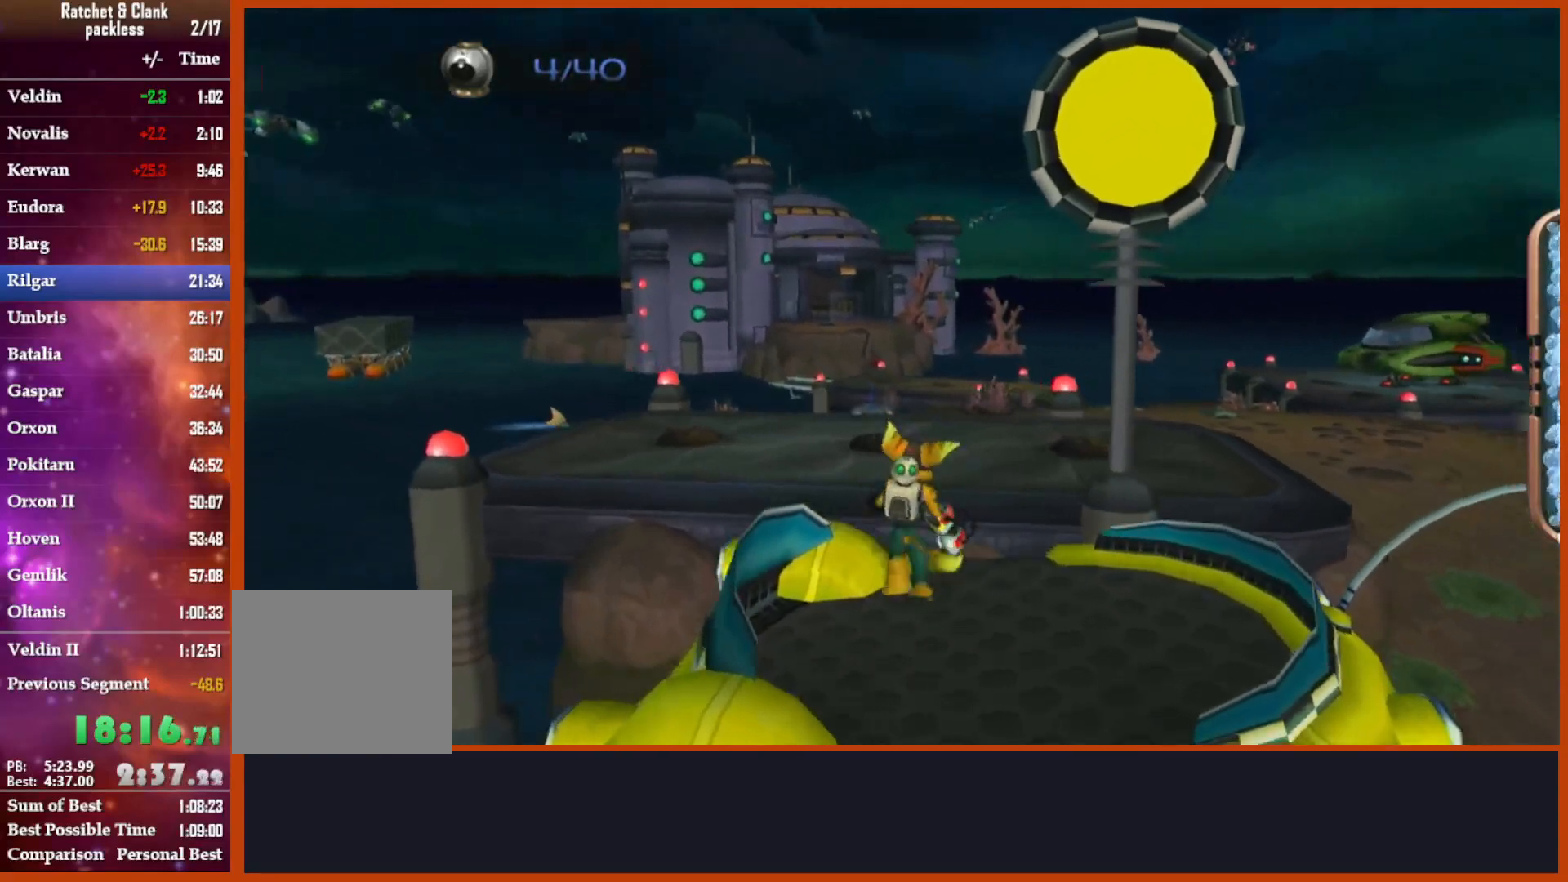
{"buttons": [], "left_stick": "up", "right_stick": "center", "events": [[17, "right_stick", "center"]]}
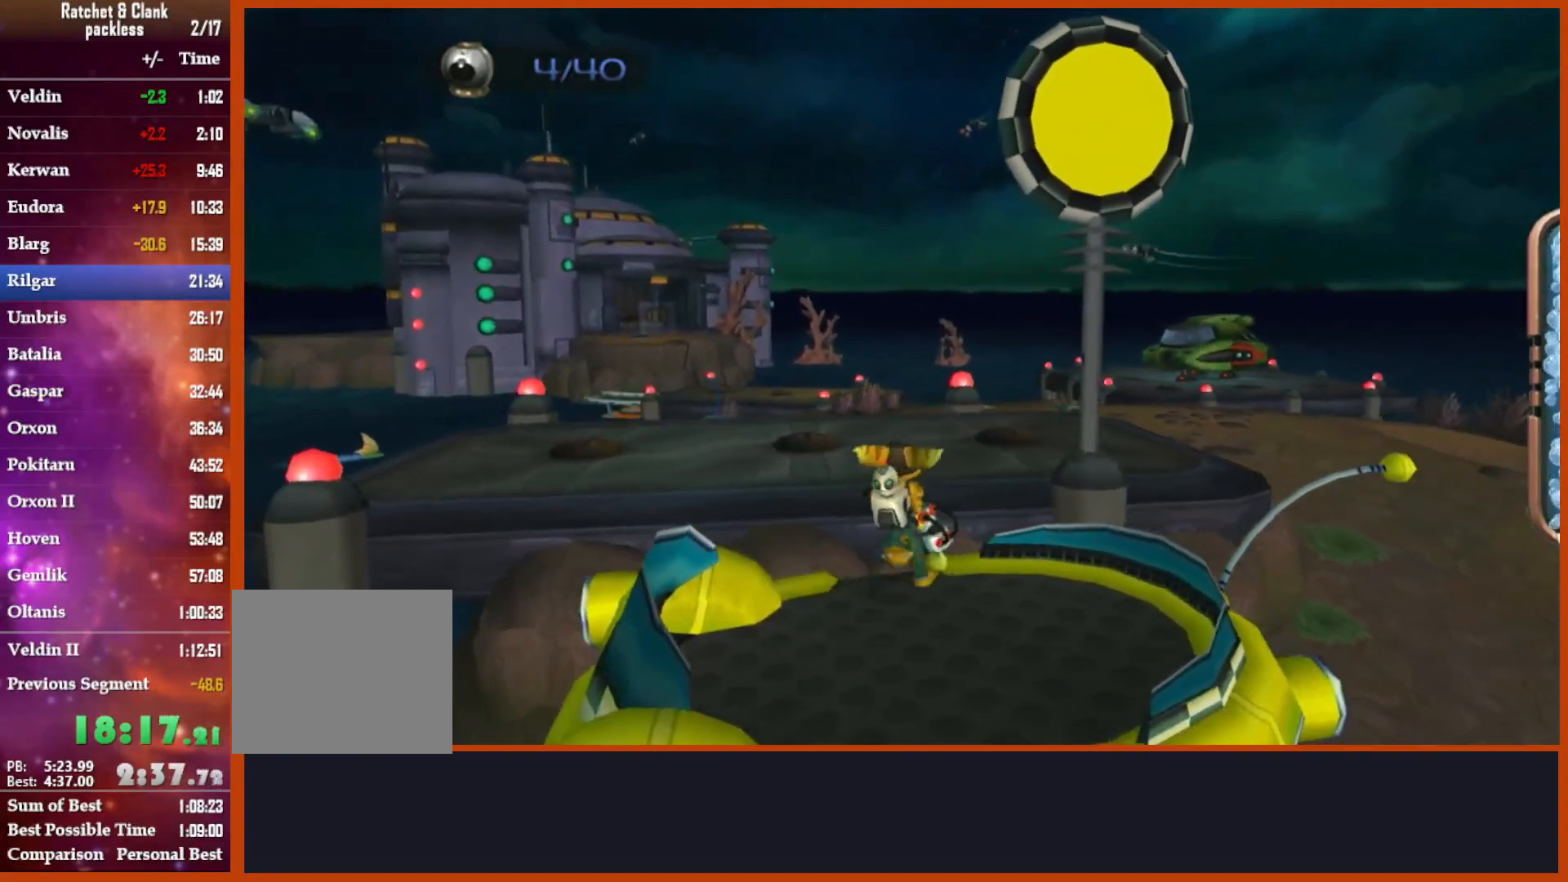
{"buttons": [], "left_stick": "up", "right_stick": "right", "events": [[267, "right_stick", "right"]]}
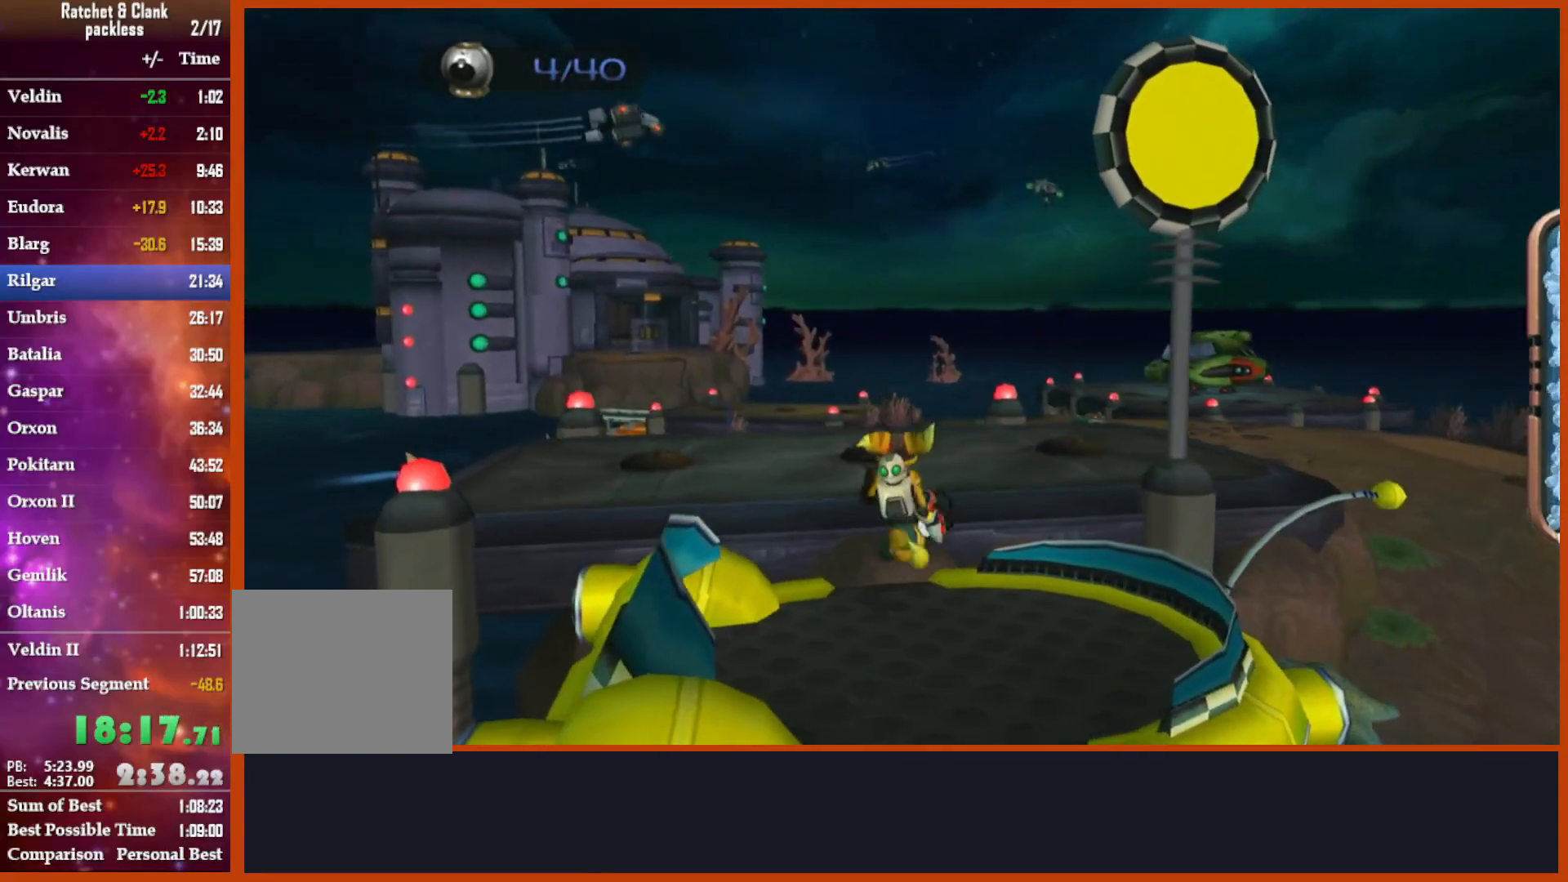
{"buttons": [], "left_stick": "up", "right_stick": "center", "events": [[217, "CROSS", "down"], [350, "CROSS", "up"], [433, "right_stick", "center"]]}
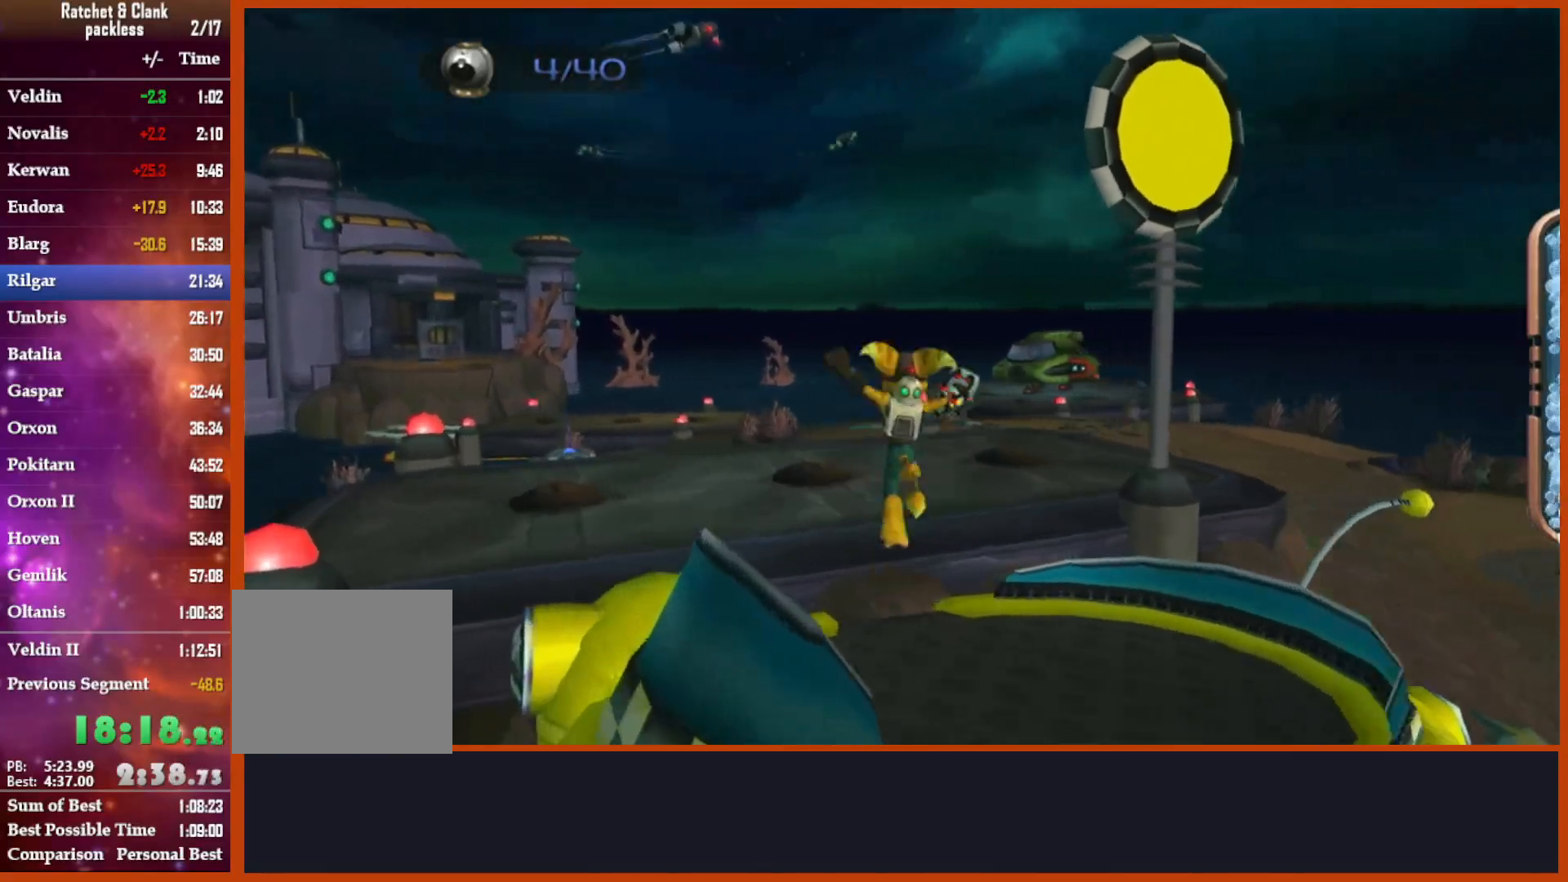
{"buttons": [], "left_stick": "up", "right_stick": "center"}
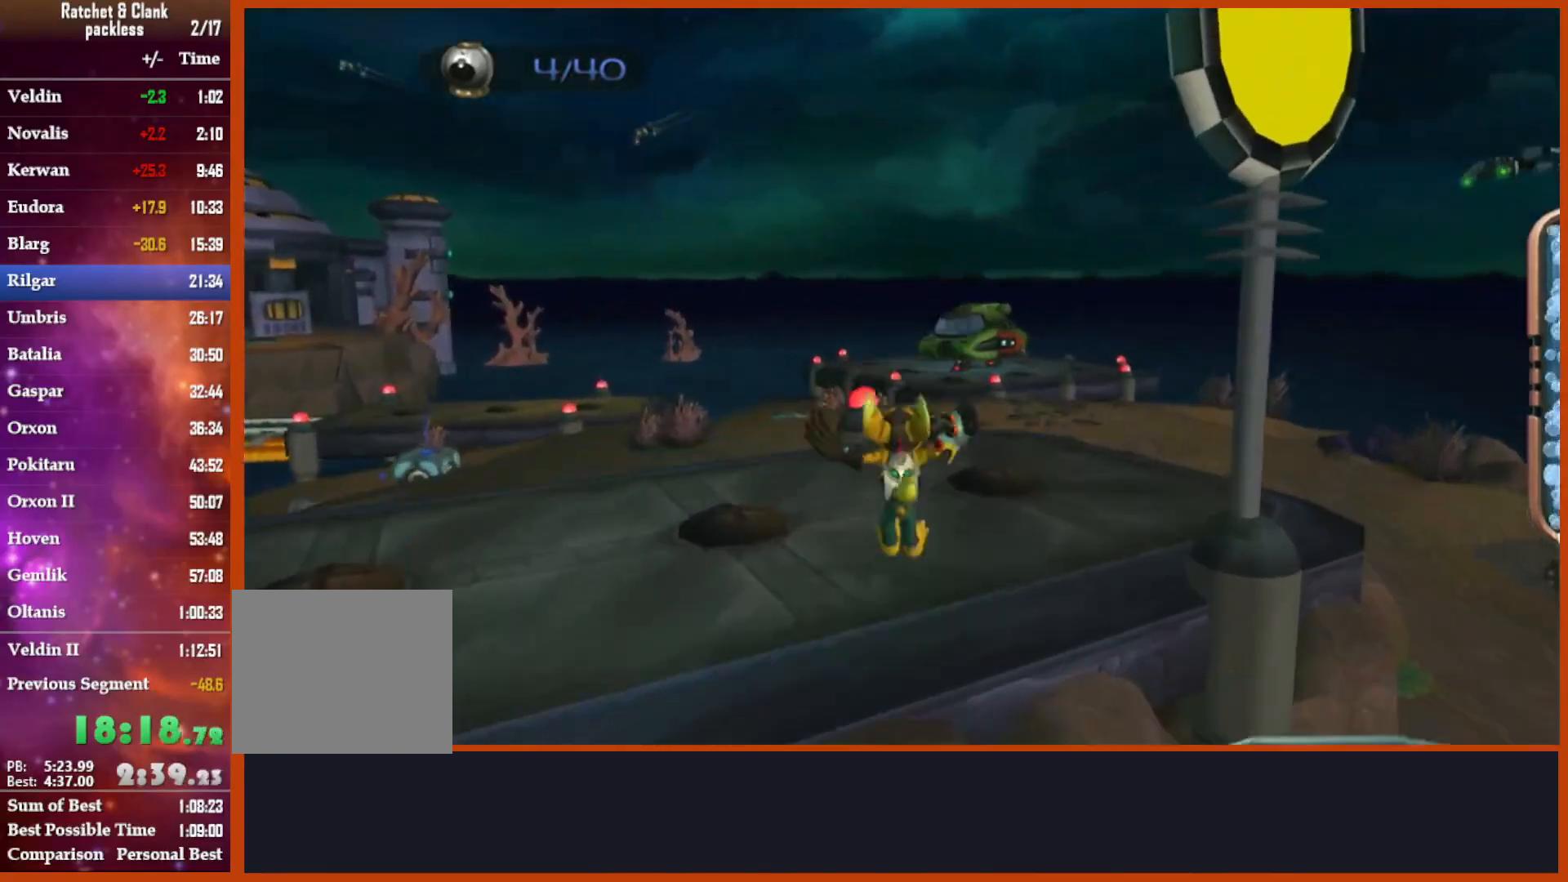
{"buttons": [], "left_stick": "up", "right_stick": "down"}
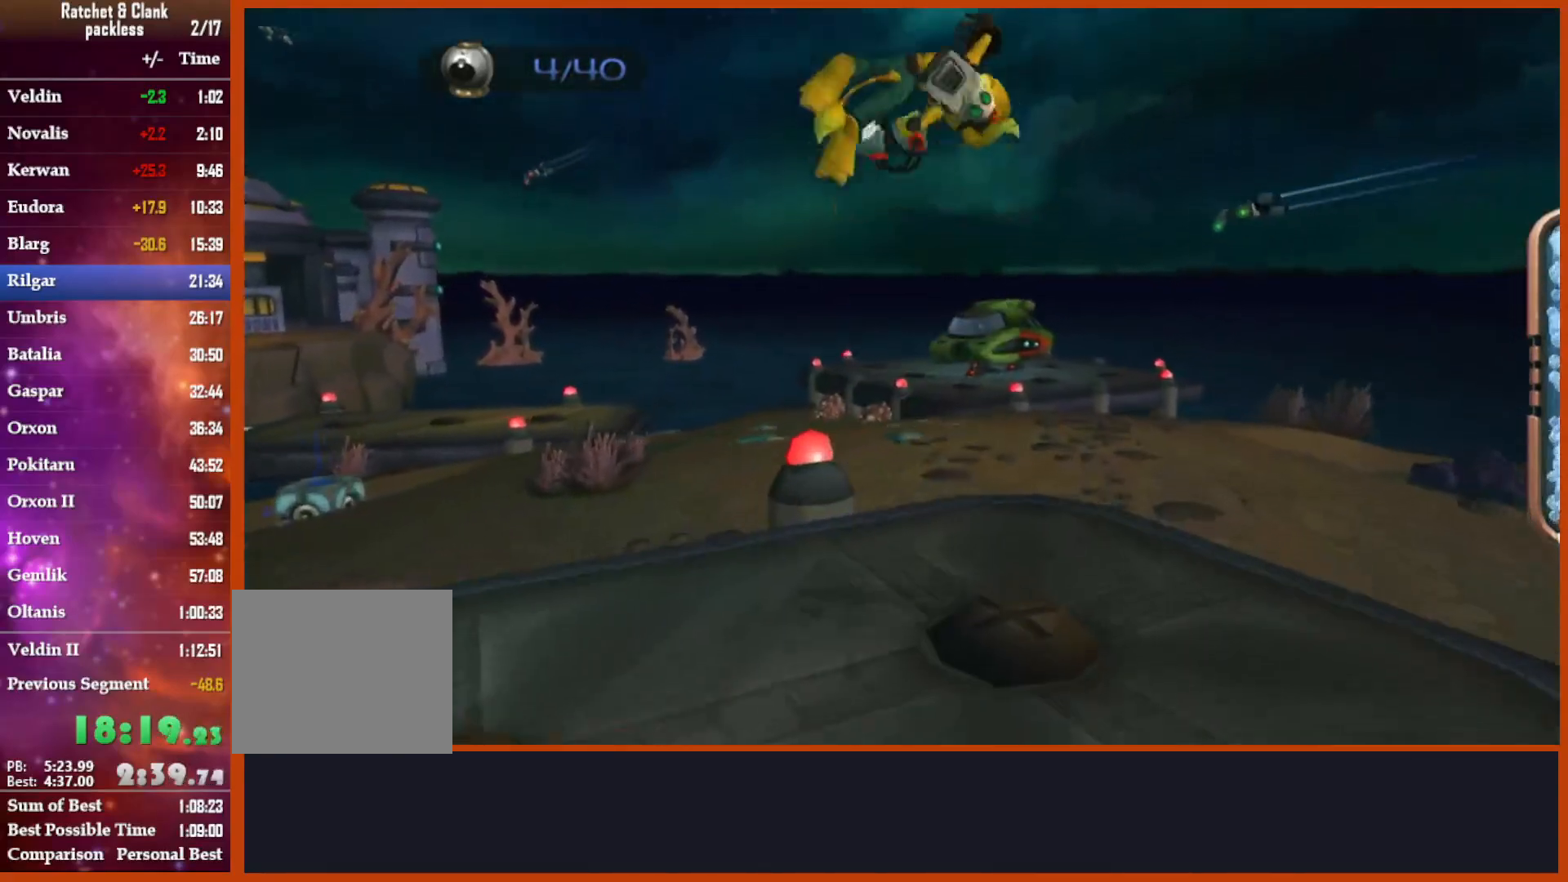
{"buttons": ["CROSS", "R1"], "left_stick": "up", "right_stick": "center", "events": [[167, "right_stick", "center"], [500, "CROSS", "down"], [500, "R1", "down"]]}